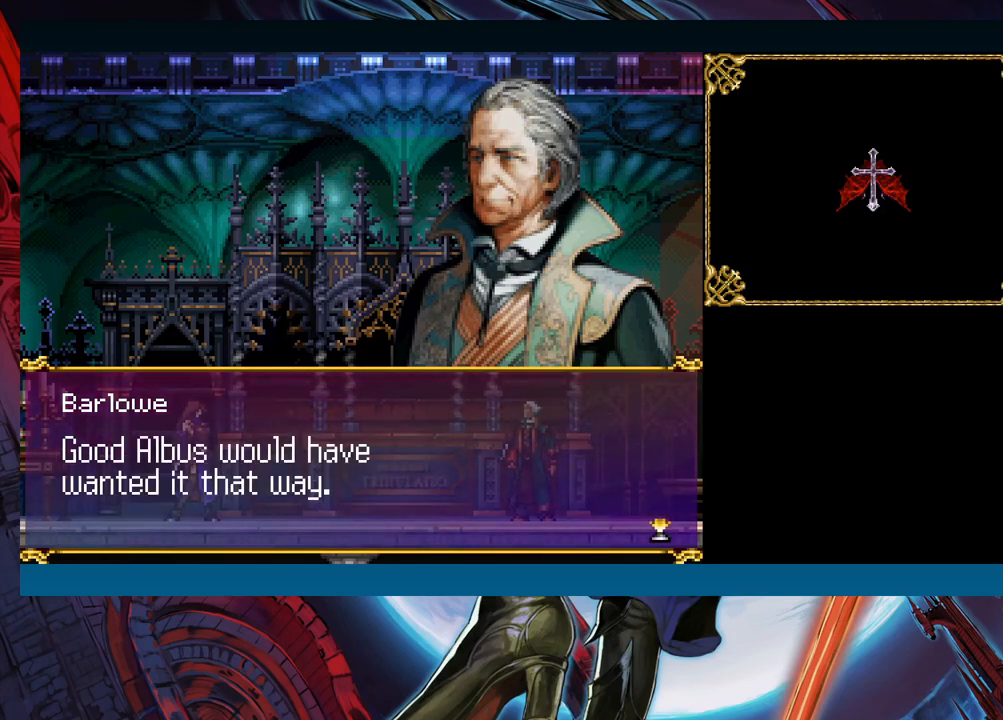
Gameplay with a controller (Xbox layout); each line is a JSON object with the inputs held at the frame after it. "events" lists button and stick changes between this image and that frame as [ms after this image, input, new state], when the widget could be followed in between. Not read: L2 R2 right_stick.
{"buttons": [], "left_stick": "center", "events": []}
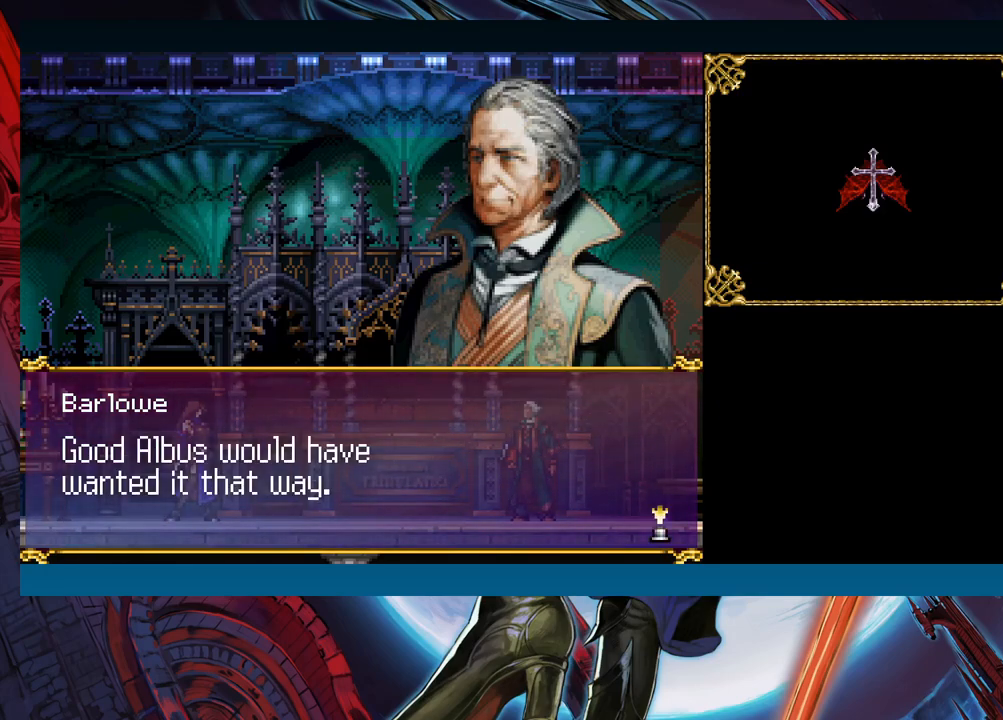
{"buttons": ["A"], "left_stick": "center", "events": [[133, "A", "down"], [267, "A", "up"], [400, "A", "down"]]}
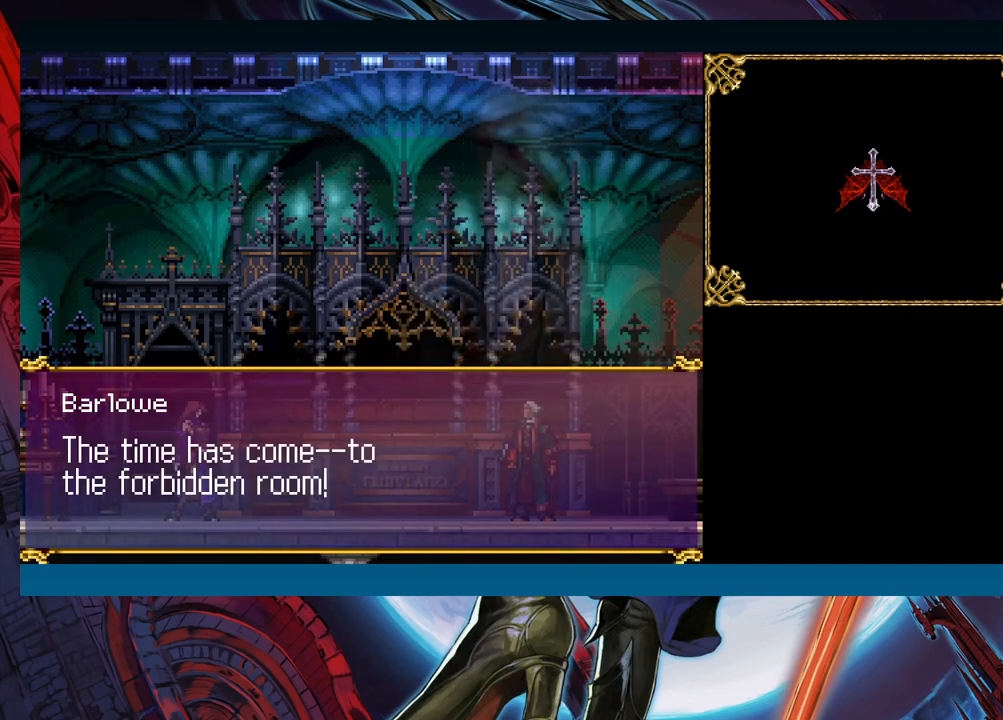
{"buttons": [], "left_stick": "center", "events": [[33, "A", "up"]]}
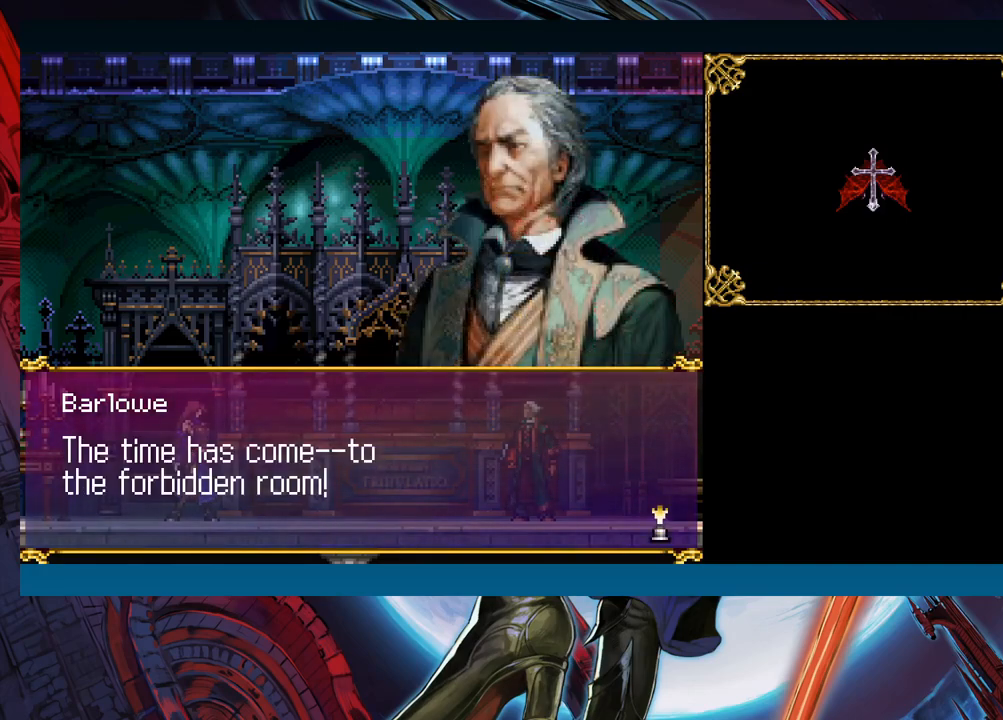
{"buttons": [], "left_stick": "center", "events": [[233, "A", "down"], [350, "A", "up"]]}
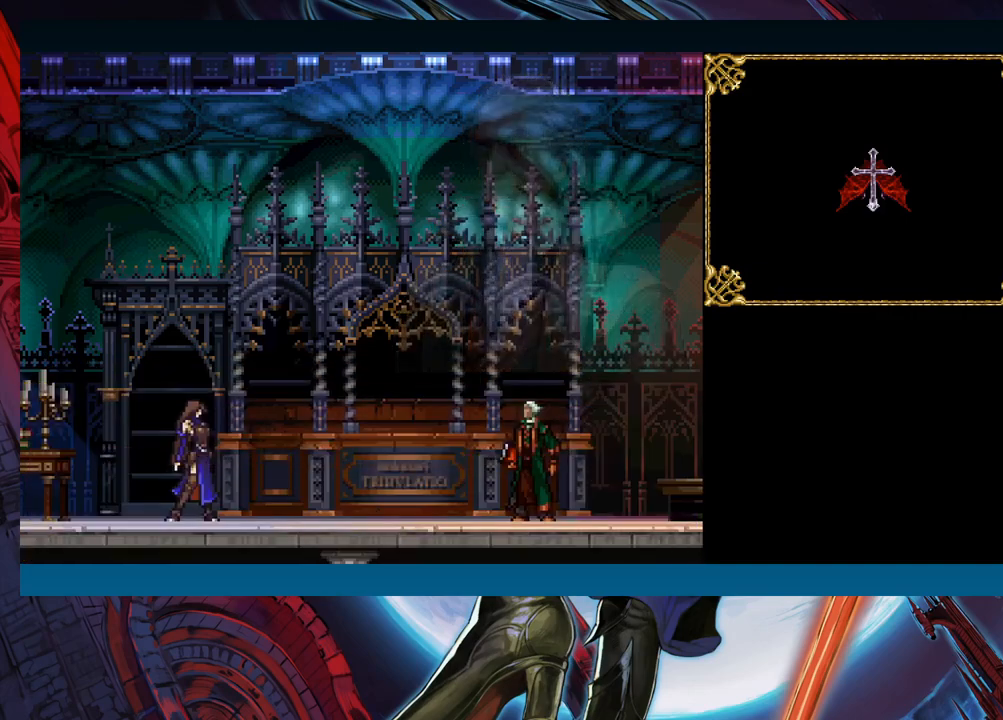
{"buttons": [], "left_stick": "center", "events": []}
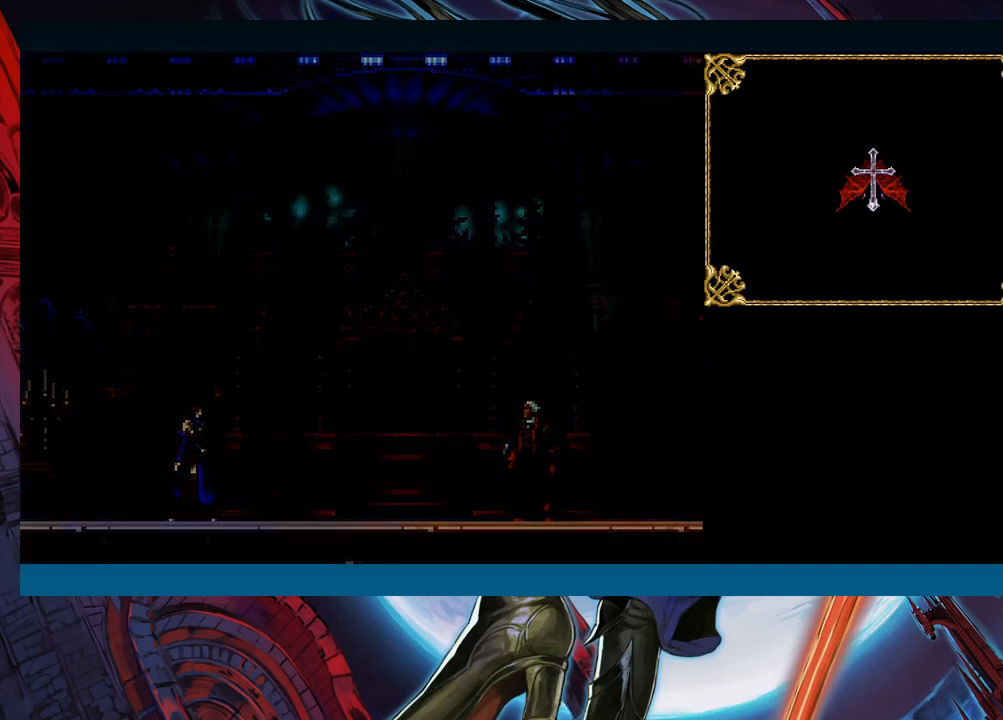
{"buttons": [], "left_stick": "center", "events": []}
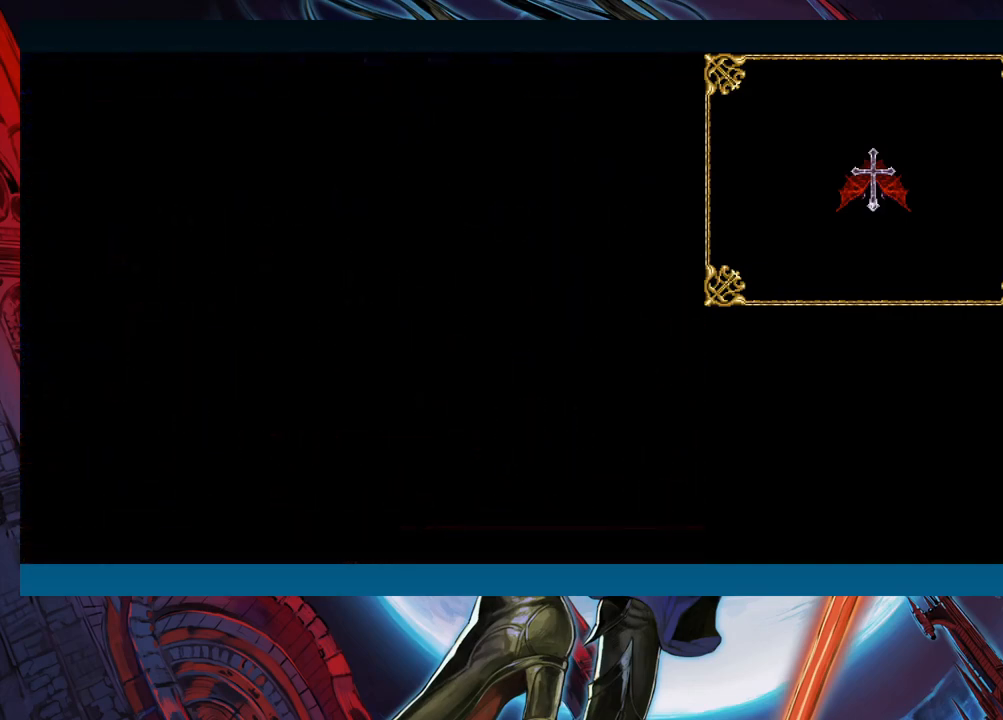
{"buttons": [], "left_stick": "center", "events": []}
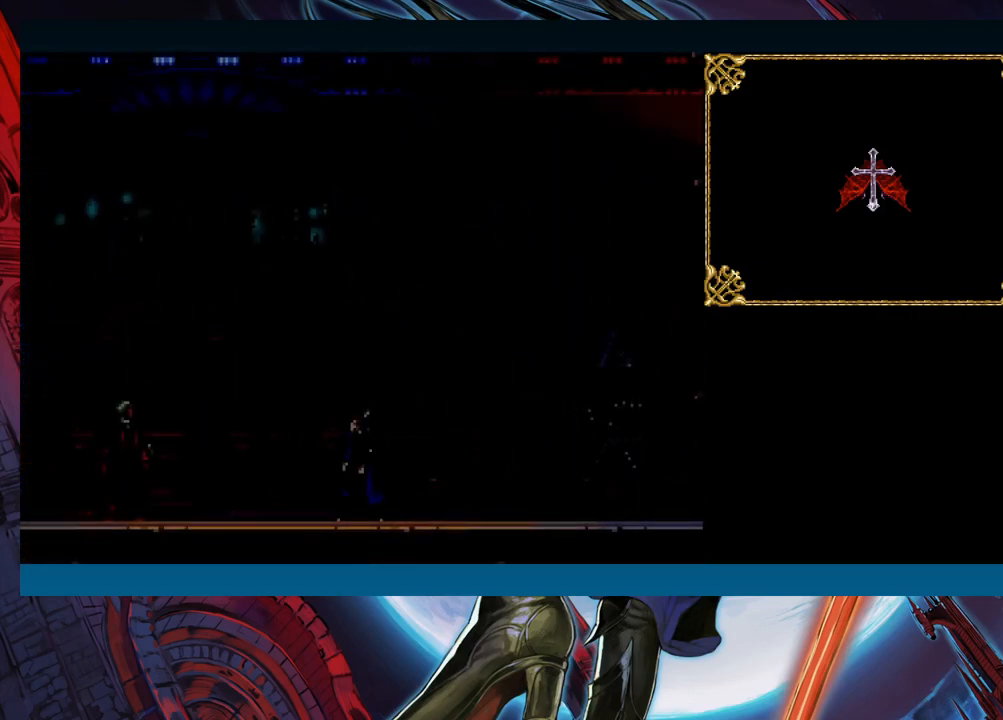
{"buttons": [], "left_stick": "center", "events": []}
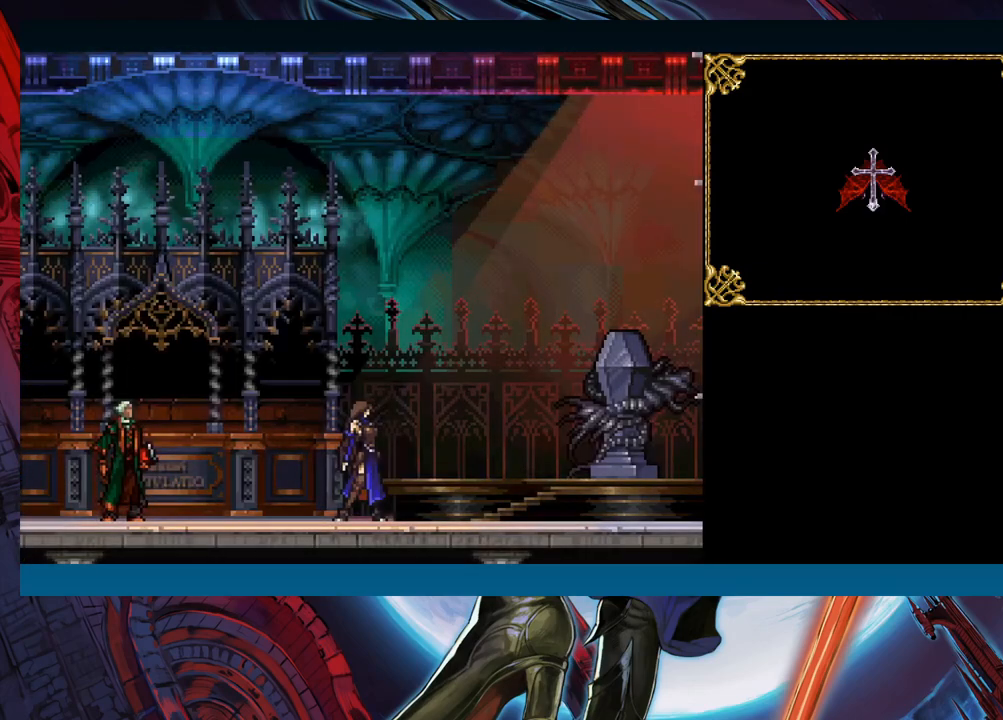
{"buttons": ["A"], "left_stick": "center", "events": [[450, "A", "down"]]}
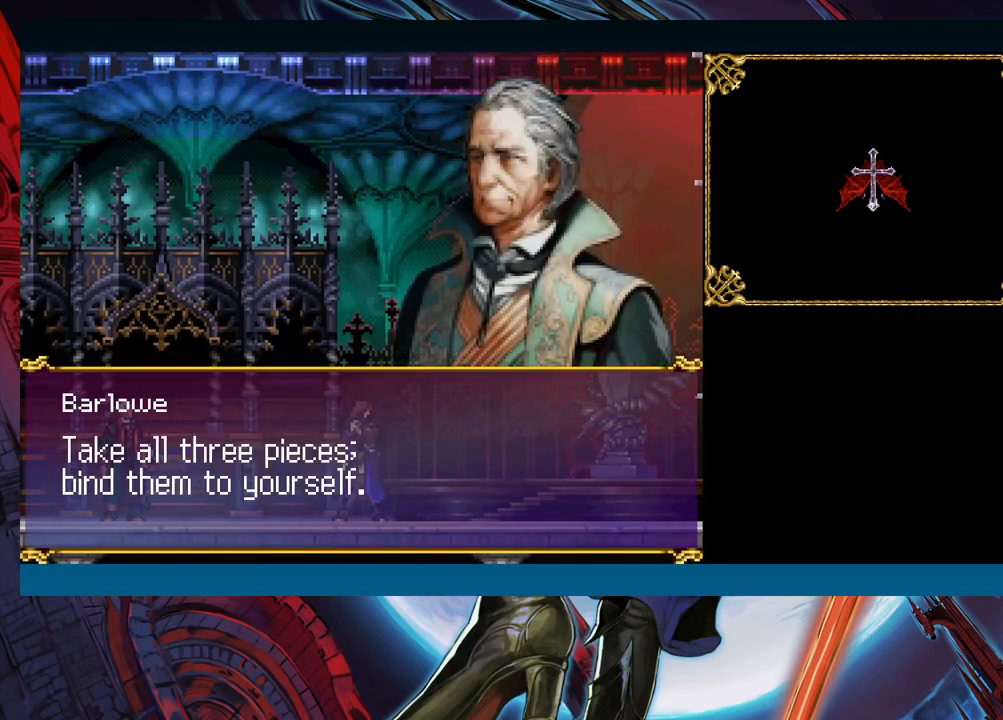
{"buttons": [], "left_stick": "center", "events": [[50, "A", "up"]]}
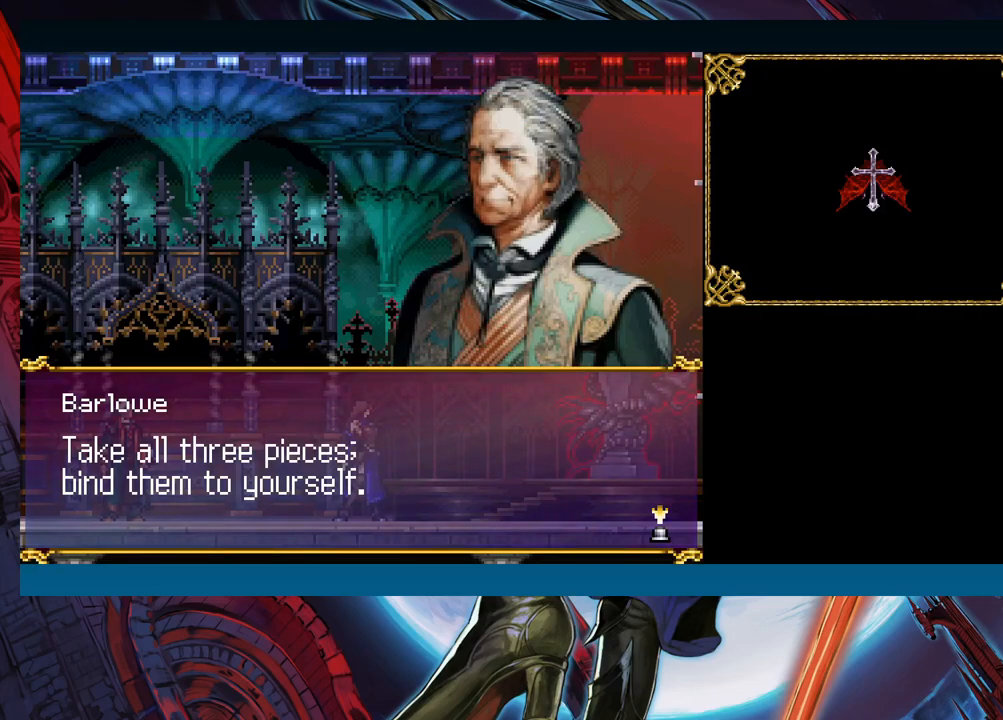
{"buttons": [], "left_stick": "center", "events": []}
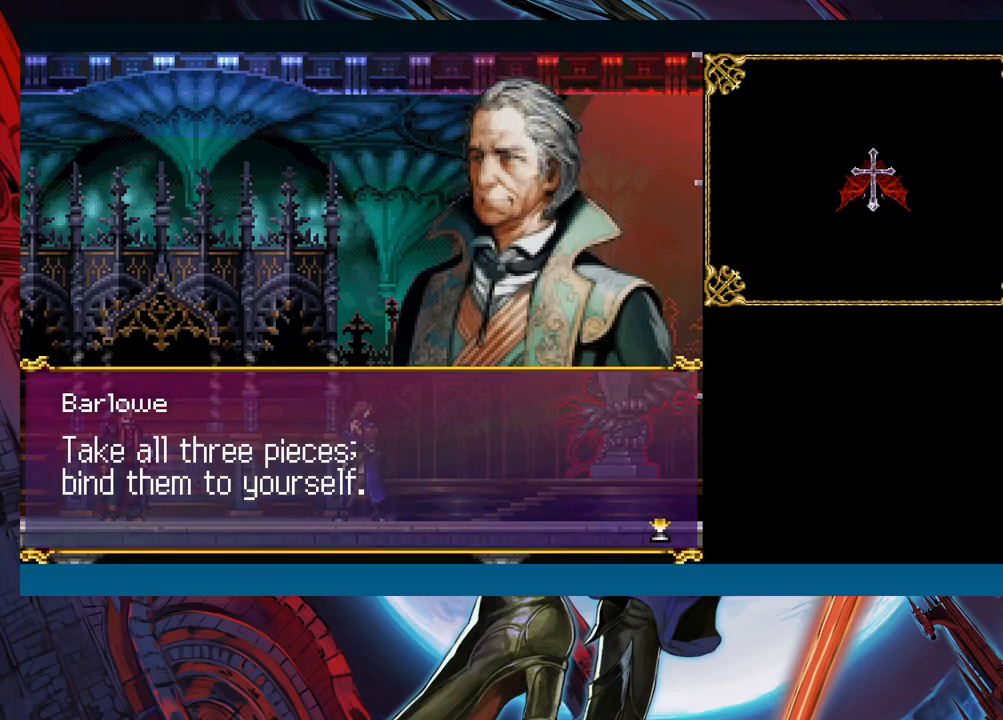
{"buttons": ["A"], "left_stick": "center", "events": [[133, "A", "down"], [233, "A", "up"], [483, "A", "down"]]}
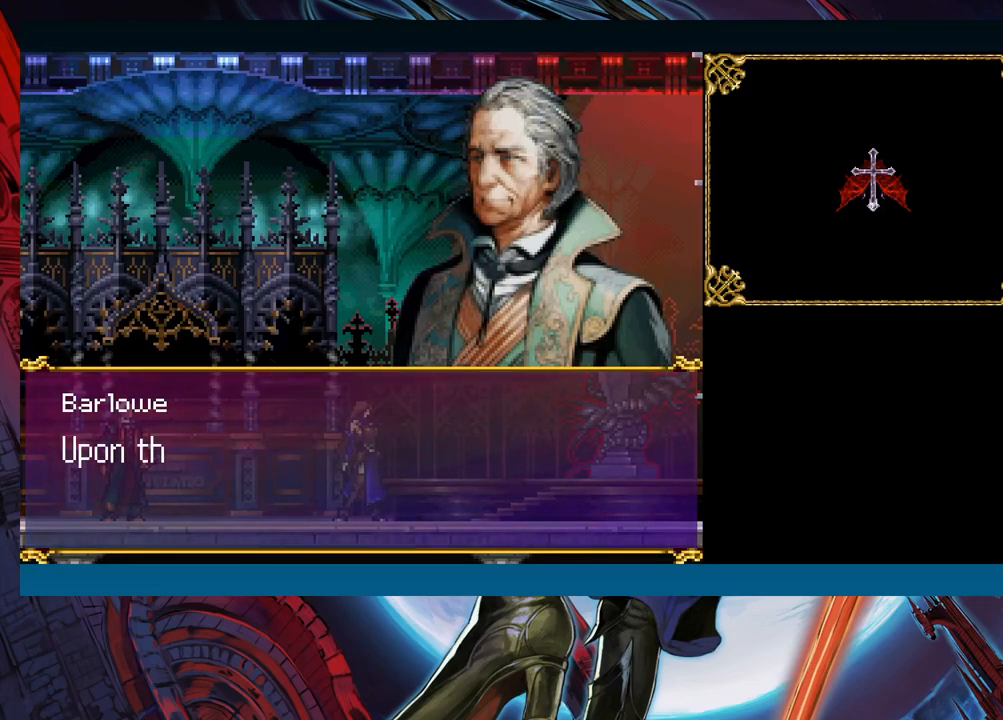
{"buttons": [], "left_stick": "center", "events": [[67, "A", "up"]]}
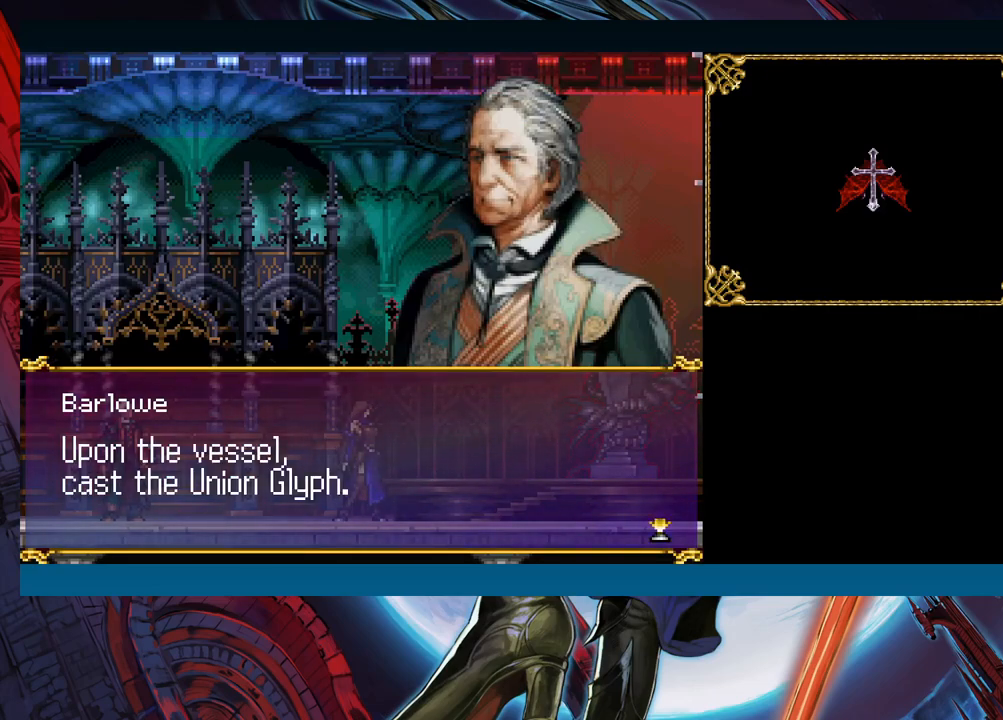
{"buttons": [], "left_stick": "center", "events": []}
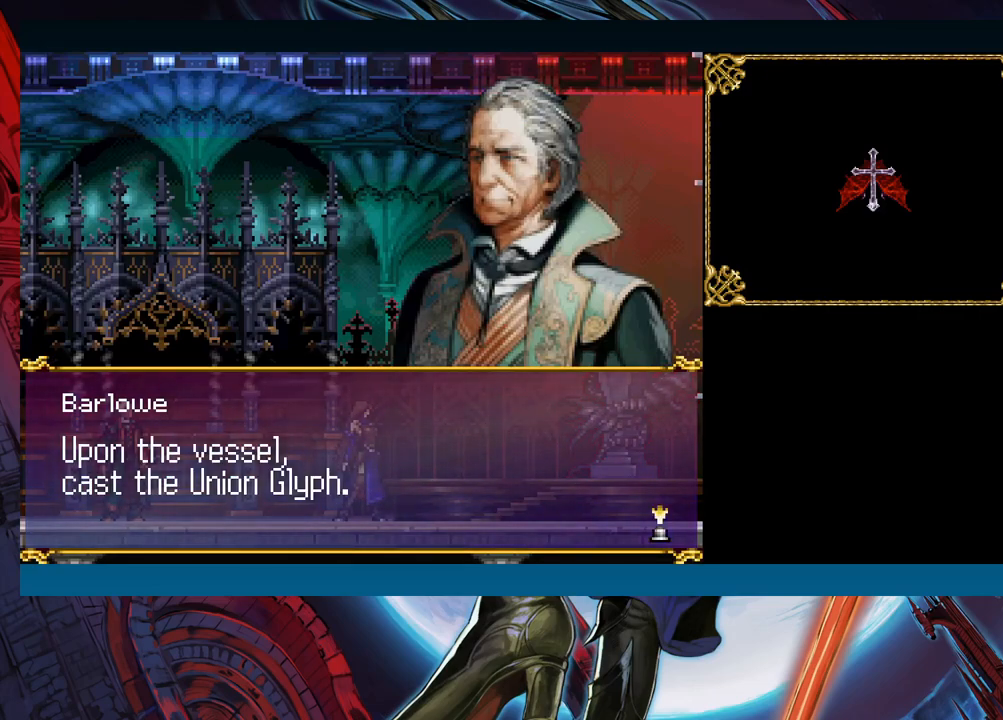
{"buttons": [], "left_stick": "center", "events": []}
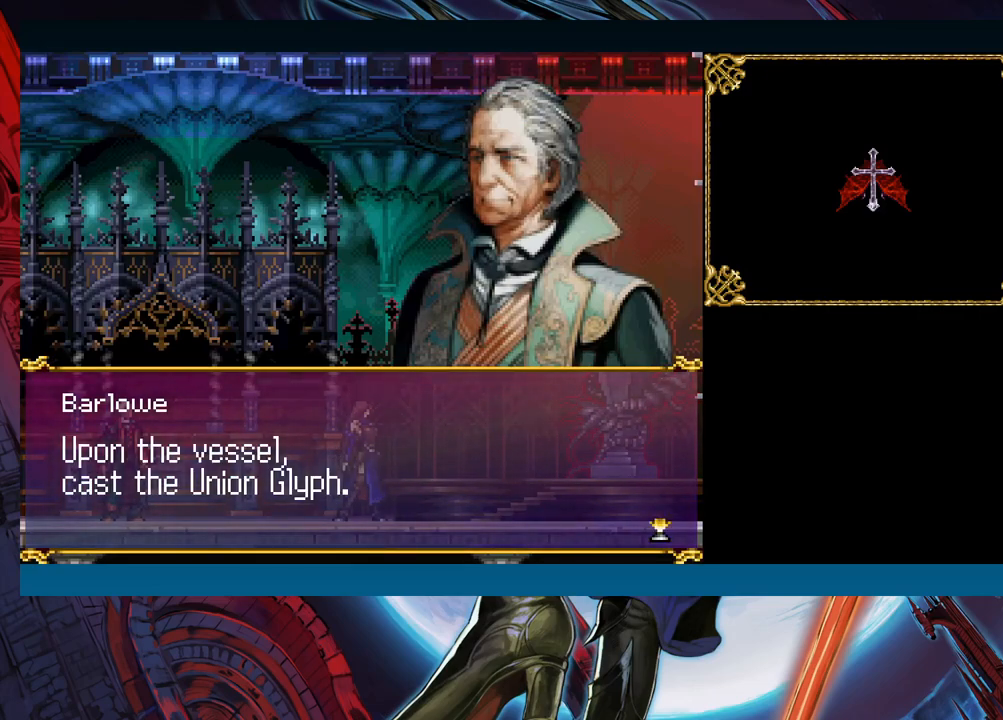
{"buttons": [], "left_stick": "center", "events": [[217, "A", "down"], [367, "A", "up"]]}
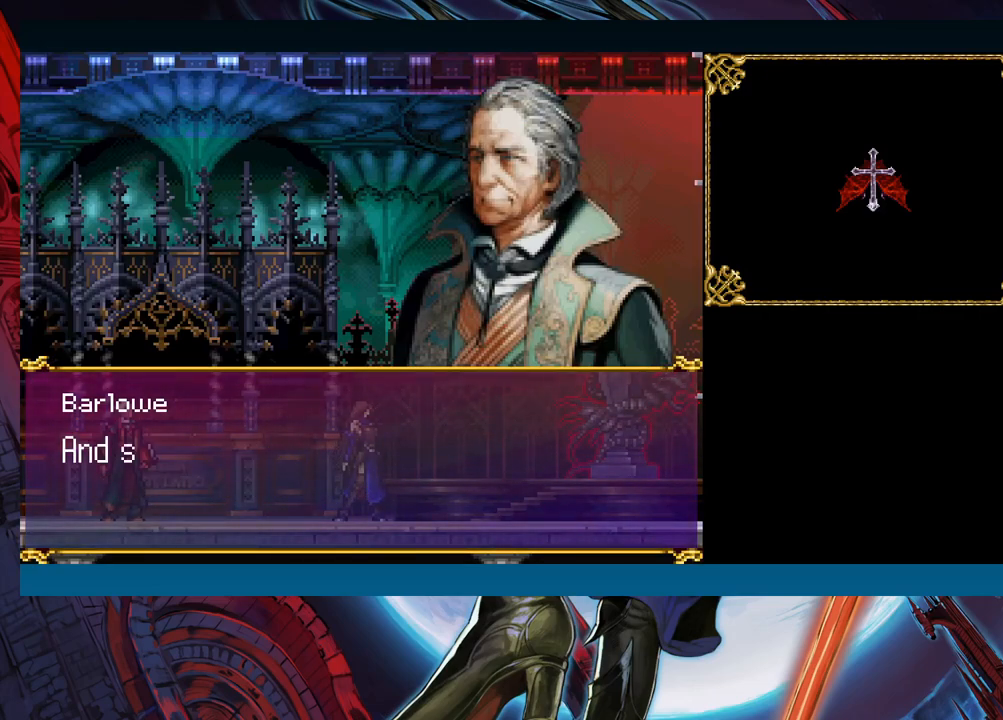
{"buttons": [], "left_stick": "center", "events": [[33, "A", "down"], [133, "A", "up"]]}
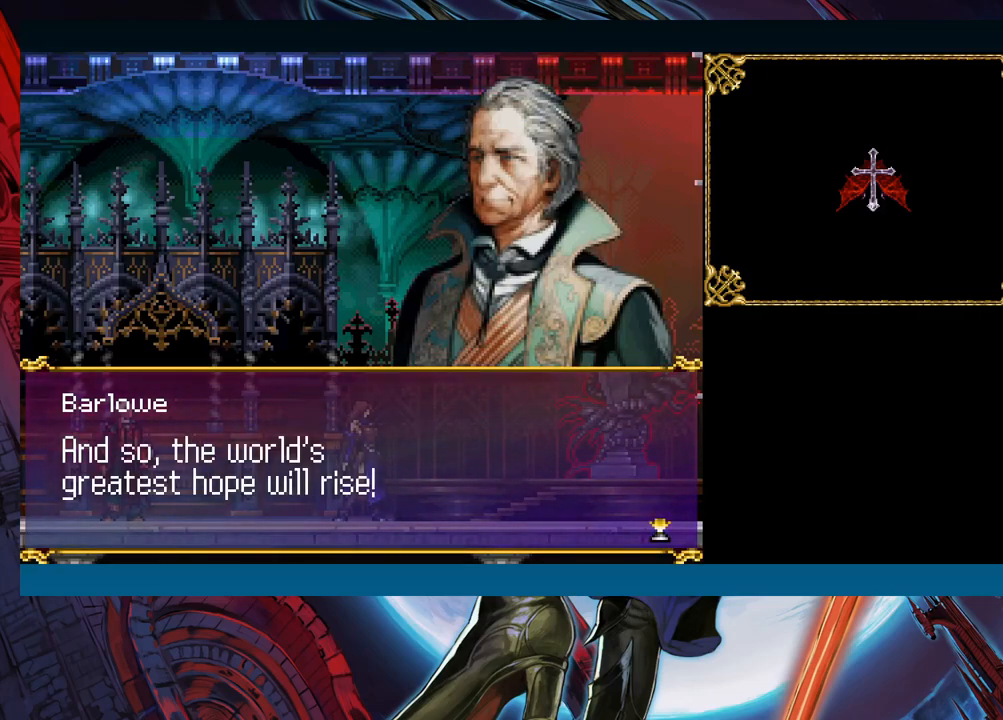
{"buttons": ["A"], "left_stick": "center", "events": [[417, "A", "down"]]}
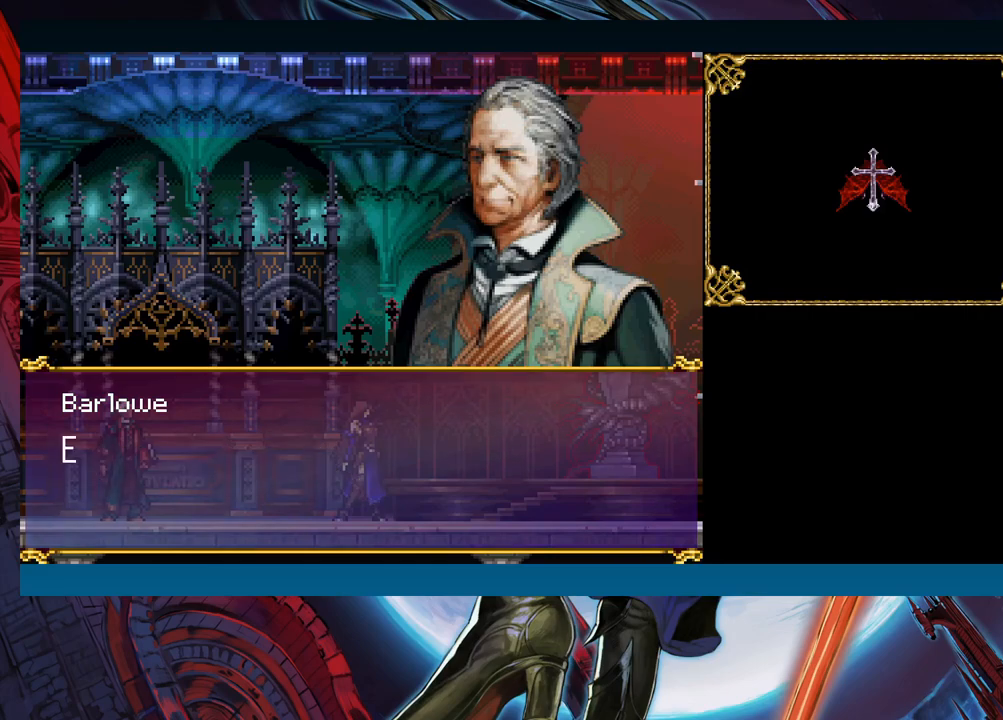
{"buttons": [], "left_stick": "center", "events": [[83, "A", "up"], [300, "A", "down"], [433, "A", "up"]]}
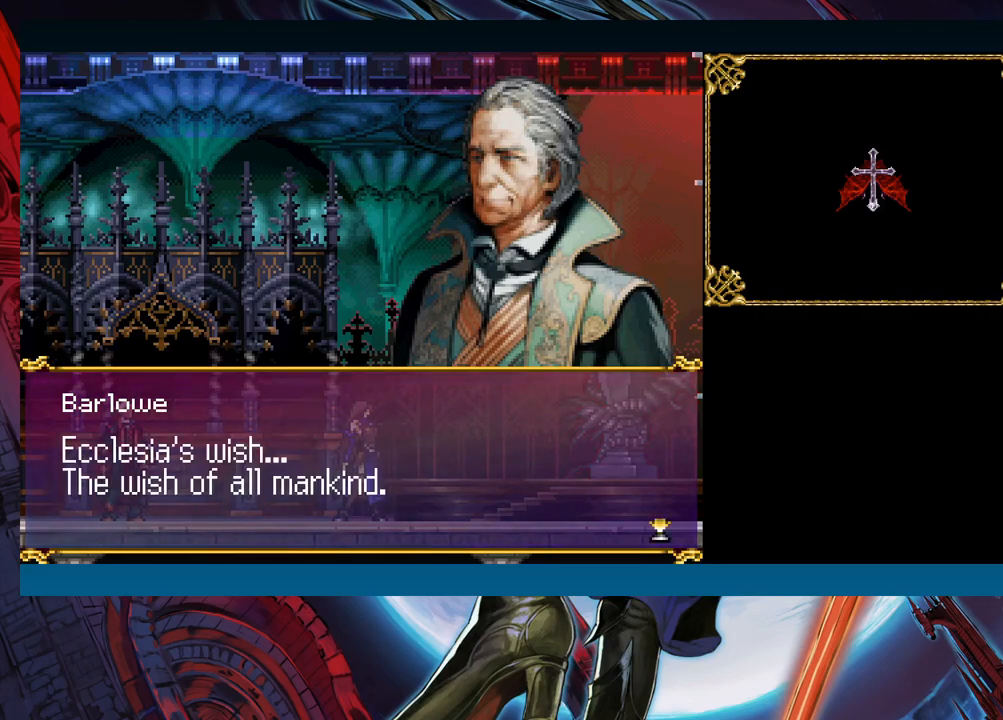
{"buttons": [], "left_stick": "center", "events": []}
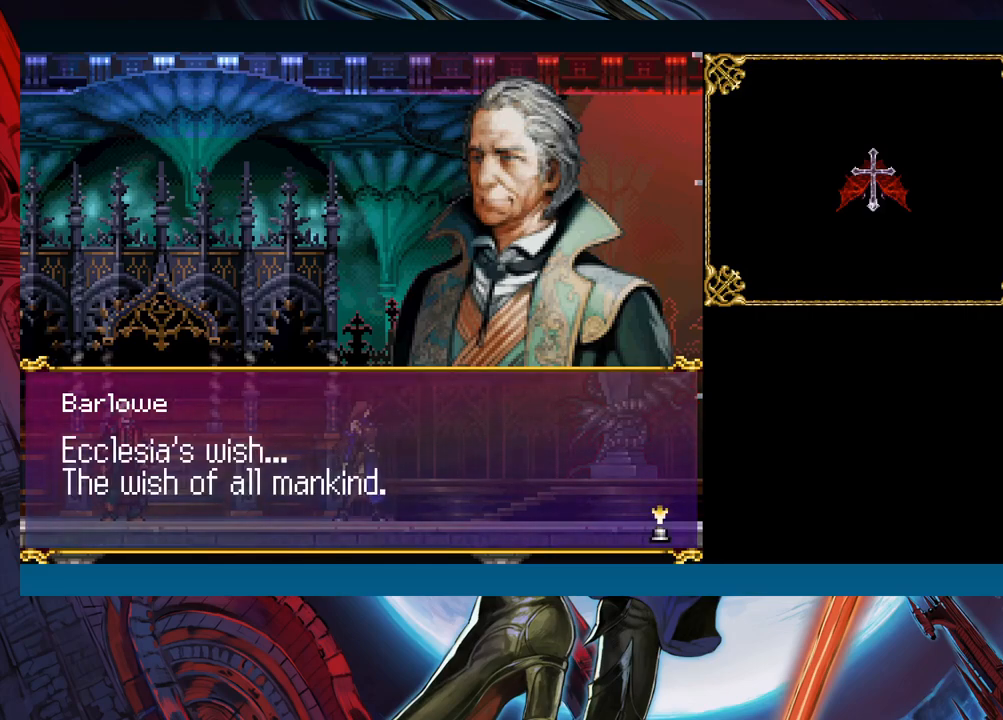
{"buttons": [], "left_stick": "center", "events": []}
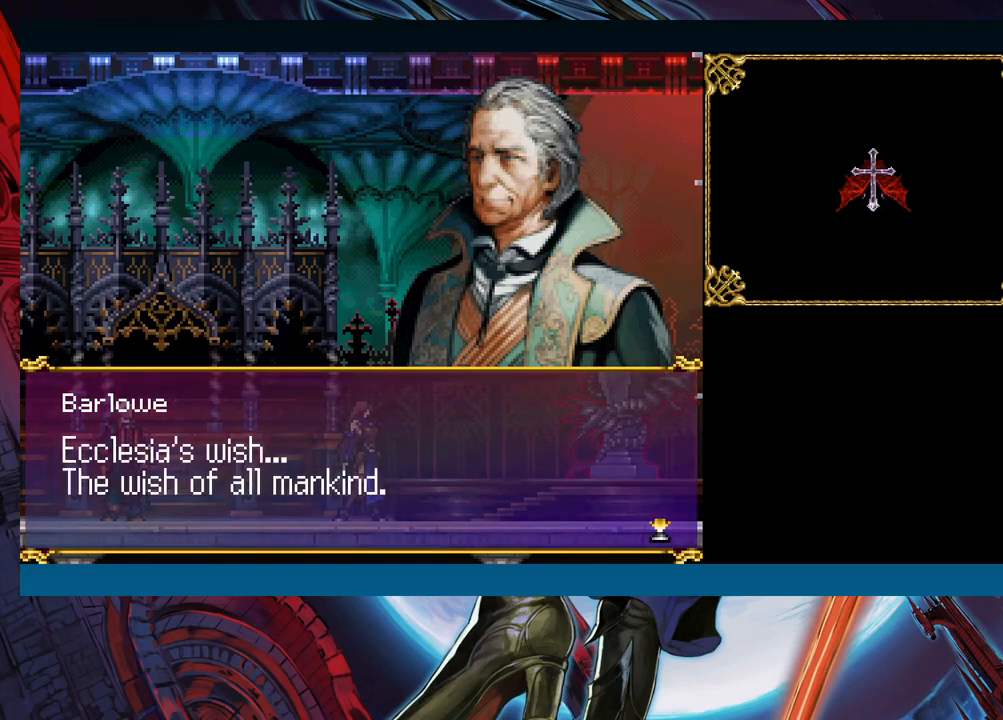
{"buttons": [], "left_stick": "center", "events": []}